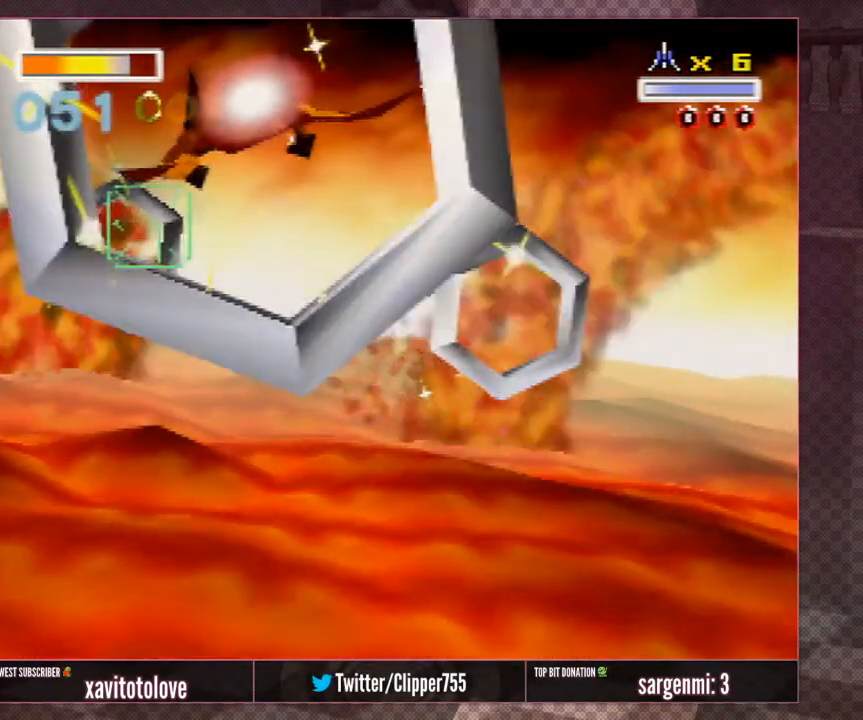
Gameplay with a controller (Nintendo layout); each line is a JSON object with the inputs held at the frame after it. "events" lists button and stick changes between this image and that frame as [ms after this image, input, new state], when the widget could be followed in between. Not read: L1 L3 R3.
{"buttons": [], "left_stick": "center", "events": [[483, "left_stick", "center"]]}
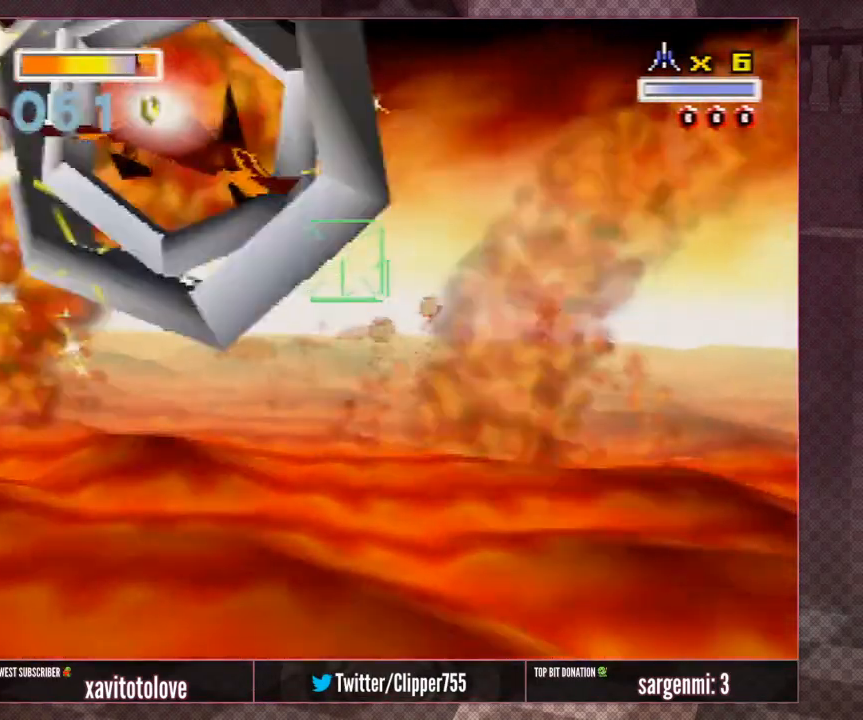
{"buttons": [], "left_stick": "center", "events": [[33, "A", "down"], [133, "A", "up"], [133, "left_stick", "up-right"], [183, "A", "down"], [183, "left_stick", "right"], [283, "A", "up"], [283, "left_stick", "center"], [333, "A", "down"], [433, "A", "up"]]}
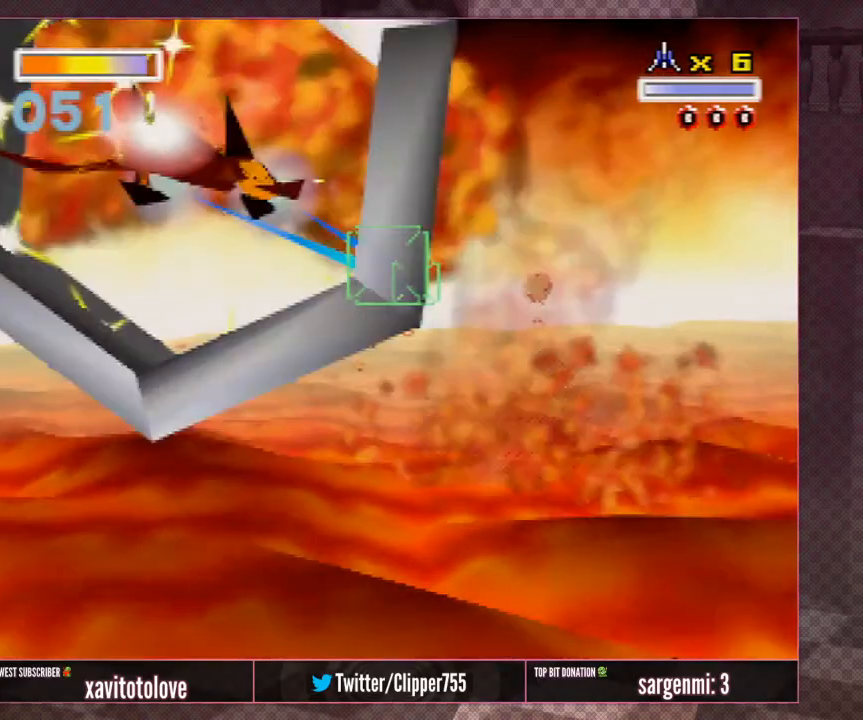
{"buttons": [], "left_stick": "center", "events": [[33, "A", "down"], [83, "left_stick", "down-right"], [150, "A", "up"], [200, "A", "down"], [250, "left_stick", "center"], [300, "A", "up"], [400, "A", "down"], [500, "A", "up"]]}
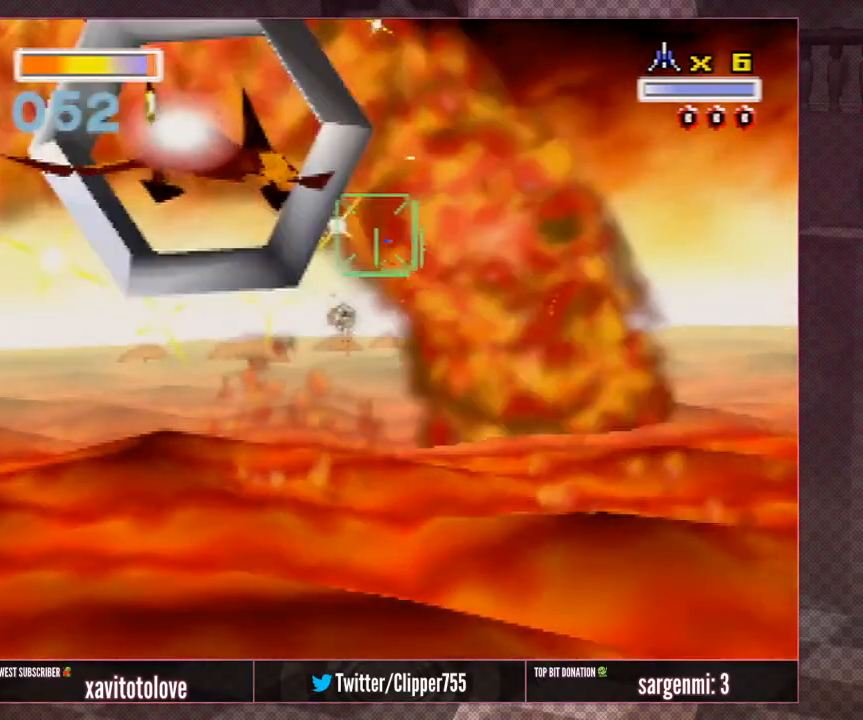
{"buttons": ["A"], "left_stick": "center", "events": [[50, "left_stick", "up"], [100, "A", "down"], [150, "A", "up"], [183, "left_stick", "center"], [233, "A", "down"], [333, "A", "up"], [433, "A", "down"]]}
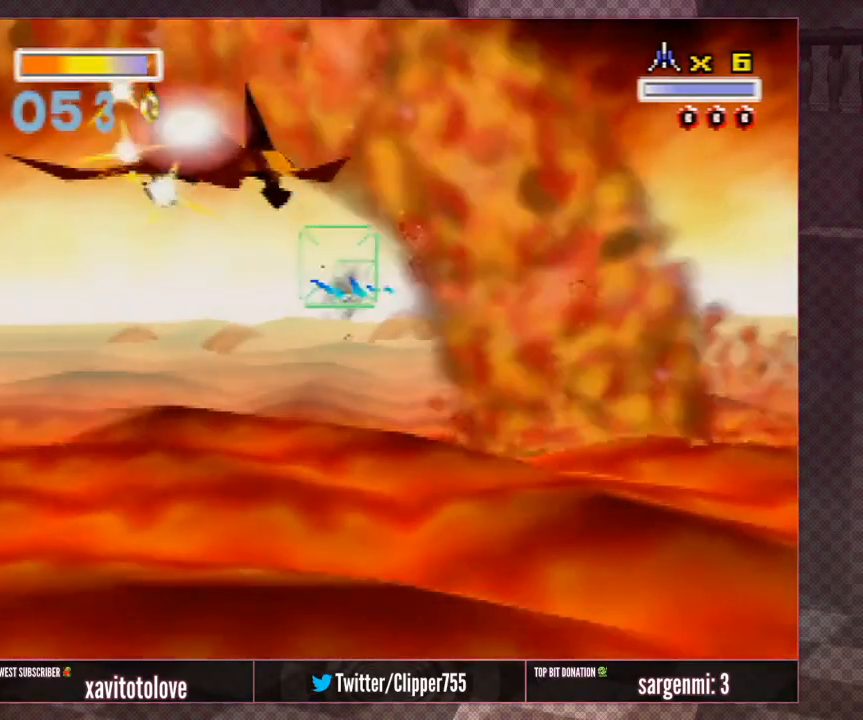
{"buttons": ["A"], "left_stick": "down-right", "events": [[33, "A", "up"], [33, "left_stick", "right"], [100, "A", "down"], [200, "A", "up"], [250, "A", "down"], [250, "left_stick", "center"], [350, "A", "up"], [350, "left_stick", "down-right"], [433, "A", "down"]]}
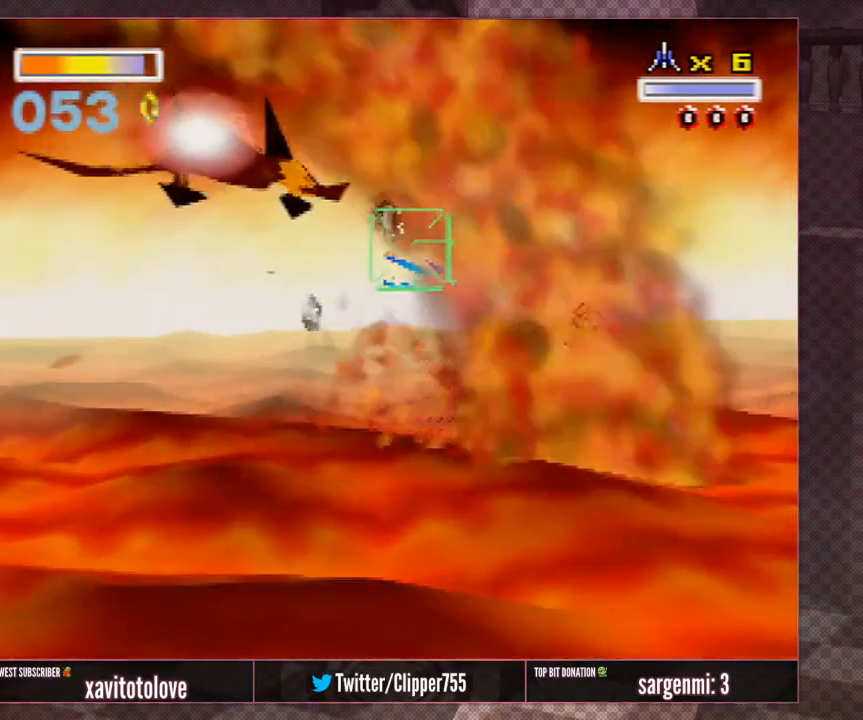
{"buttons": [], "left_stick": "center", "events": [[50, "A", "up"], [50, "left_stick", "center"], [150, "A", "down"], [250, "A", "up"], [350, "A", "down"], [450, "A", "up"]]}
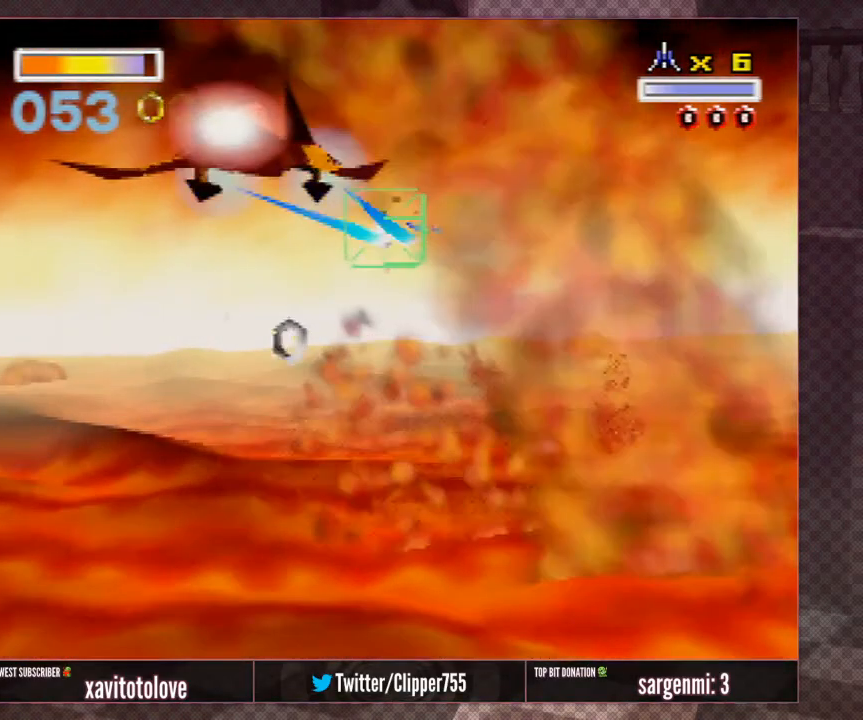
{"buttons": ["A"], "left_stick": "center", "events": [[50, "A", "down"], [100, "left_stick", "up"], [150, "A", "up"], [200, "left_stick", "center"], [250, "A", "down"], [367, "A", "up"], [417, "A", "down"]]}
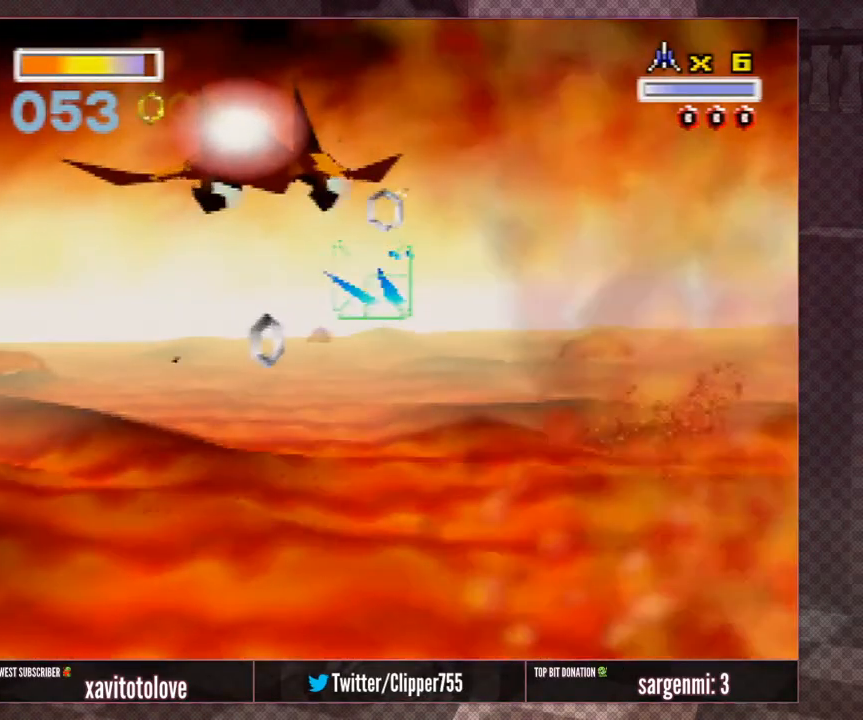
{"buttons": [], "left_stick": "down-right", "events": [[50, "A", "up"], [150, "left_stick", "up-left"], [200, "left_stick", "center"], [433, "left_stick", "down-right"]]}
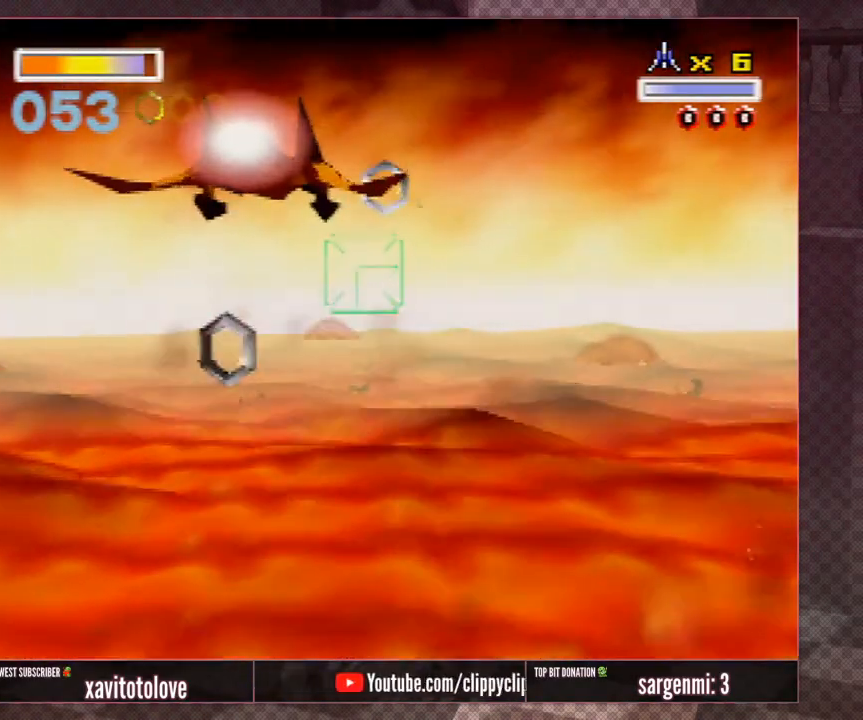
{"buttons": ["C_LEFT"], "left_stick": "center", "events": [[83, "left_stick", "center"], [233, "C_LEFT", "down"], [350, "left_stick", "down-right"], [450, "left_stick", "center"]]}
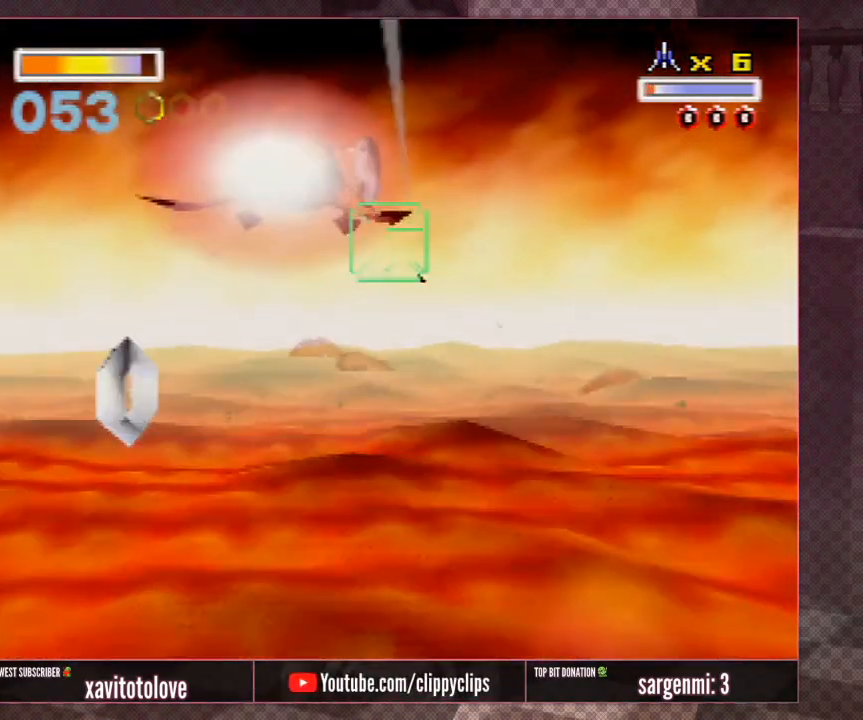
{"buttons": [], "left_stick": "down-right", "events": [[250, "left_stick", "down-right"], [283, "C_LEFT", "up"]]}
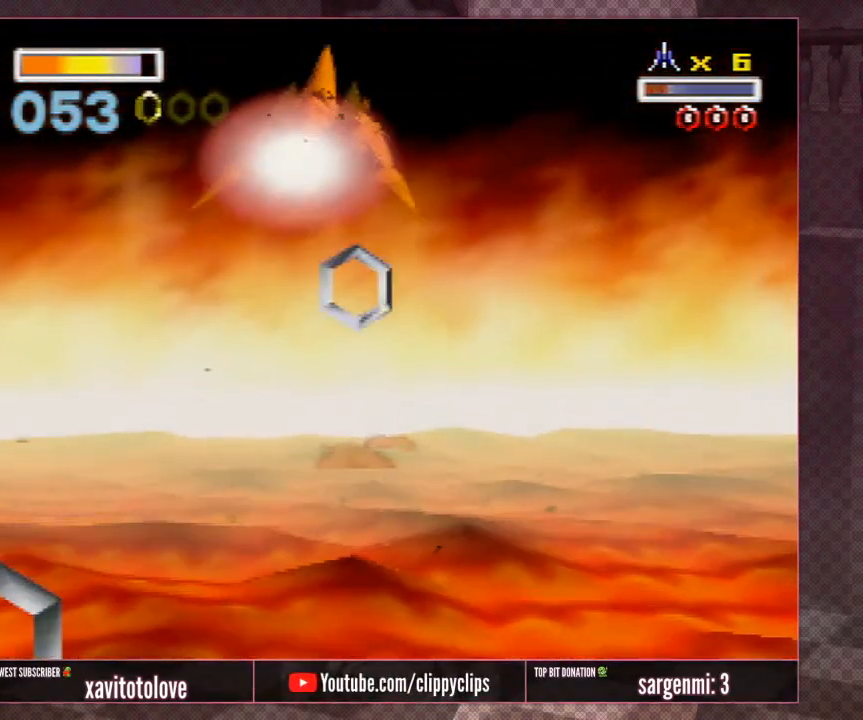
{"buttons": [], "left_stick": "center", "events": [[50, "left_stick", "up"], [300, "left_stick", "center"]]}
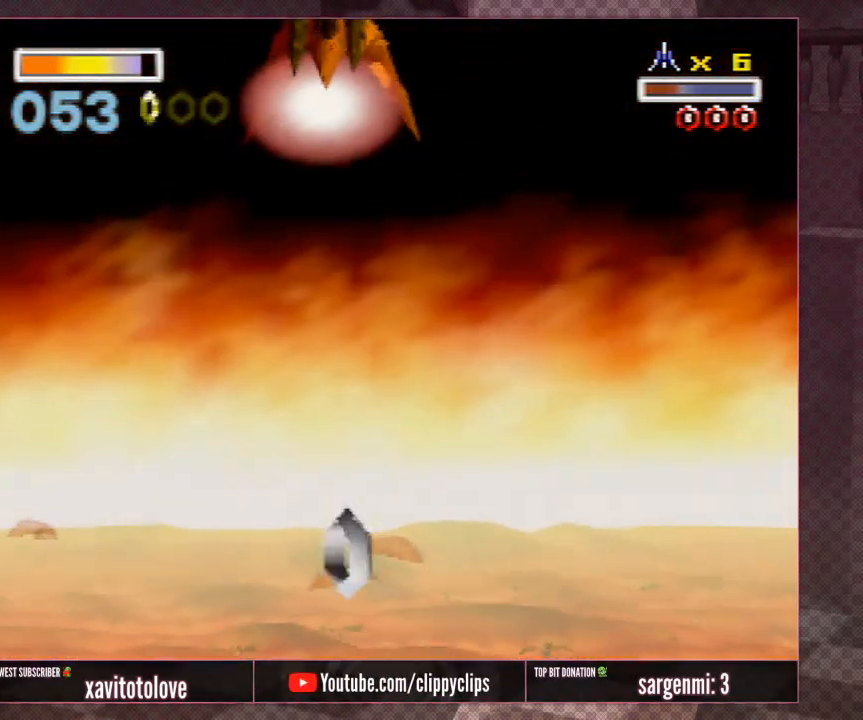
{"buttons": [], "left_stick": "center", "events": []}
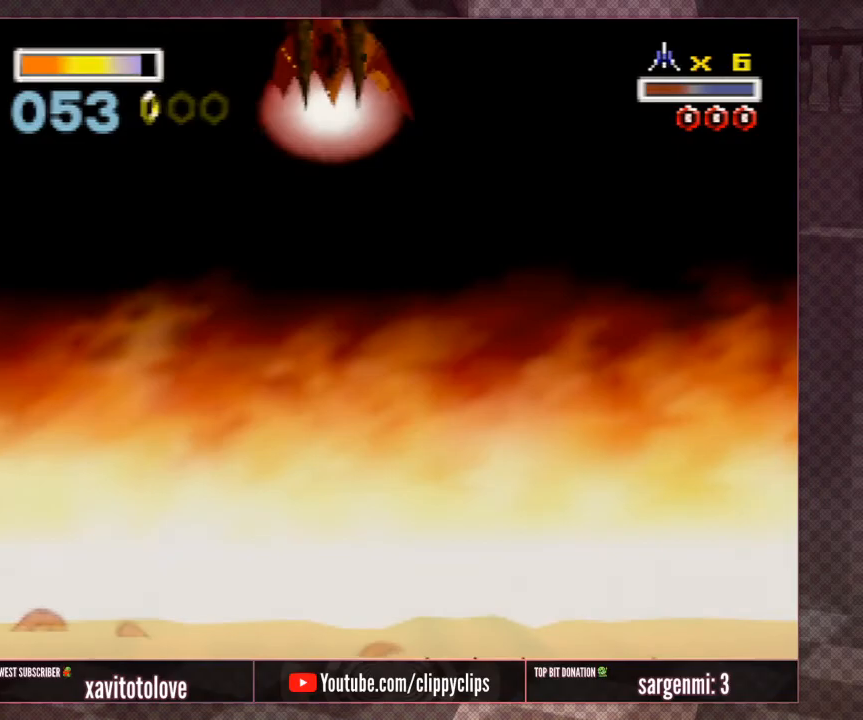
{"buttons": [], "left_stick": "center", "events": []}
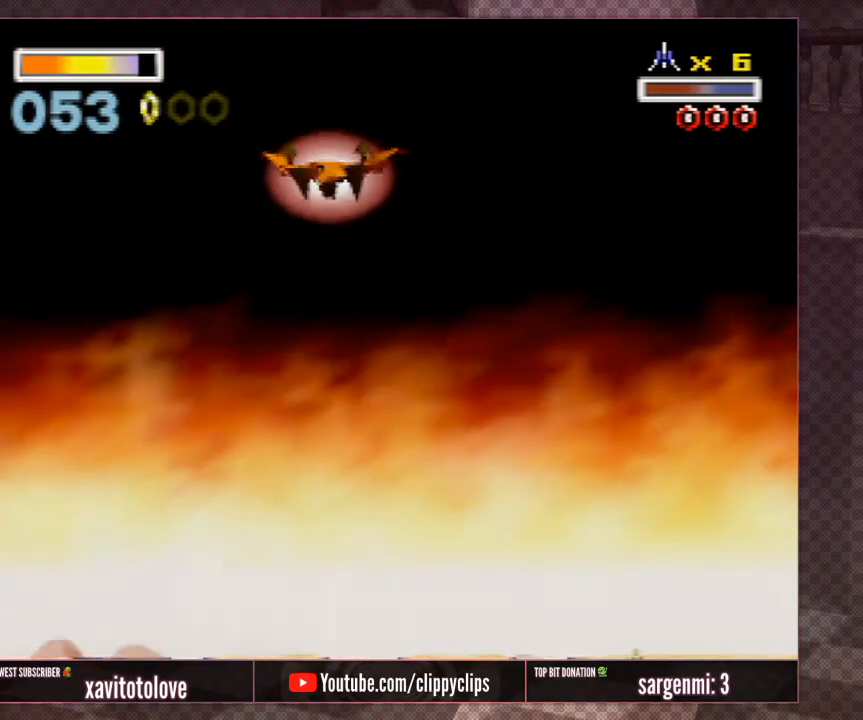
{"buttons": [], "left_stick": "center", "events": []}
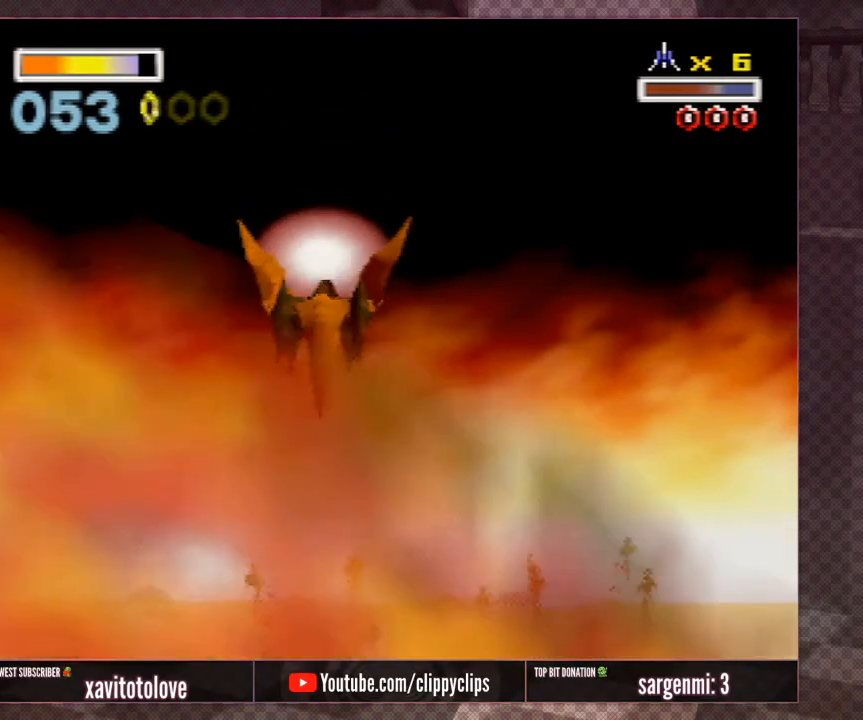
{"buttons": [], "left_stick": "center", "events": []}
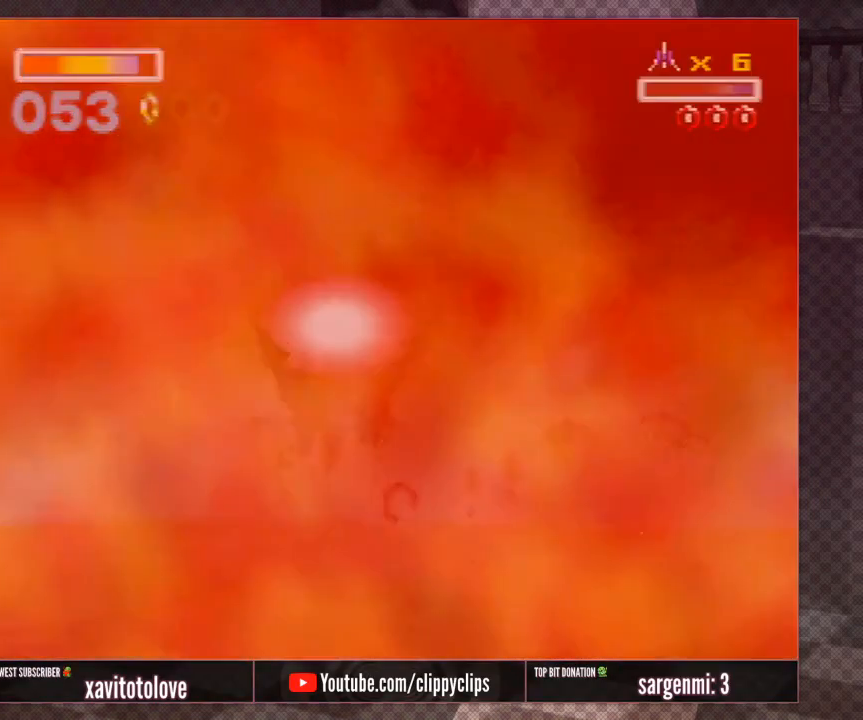
{"buttons": [], "left_stick": "center", "events": []}
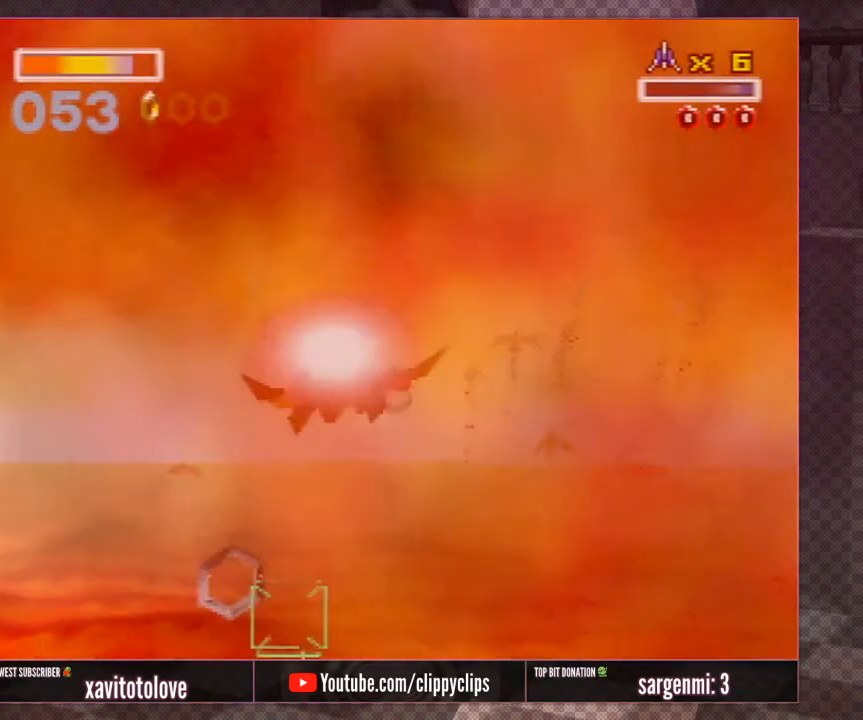
{"buttons": [], "left_stick": "down", "events": [[33, "left_stick", "down"]]}
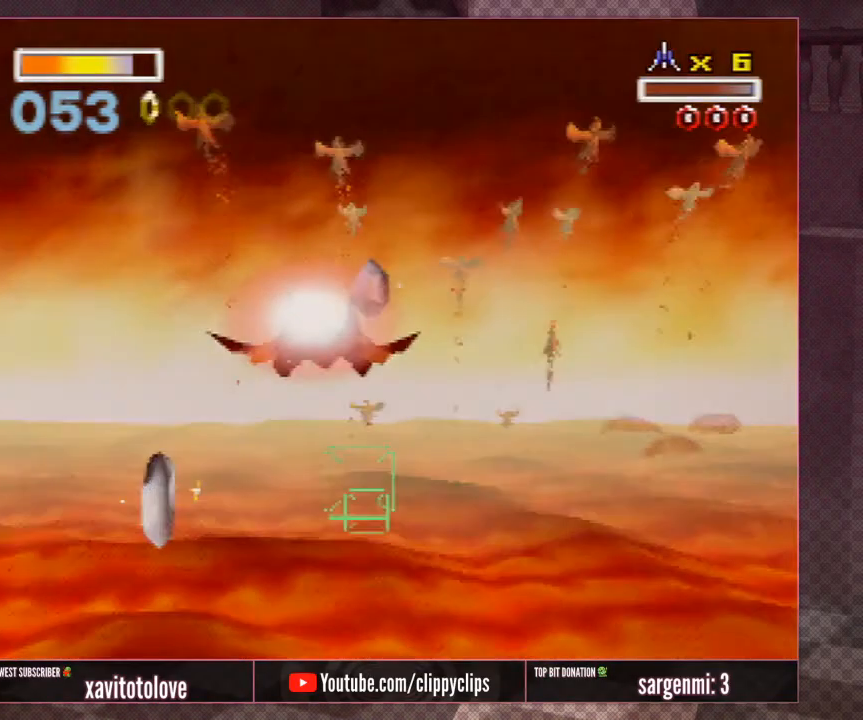
{"buttons": ["A"], "left_stick": "down-right", "events": [[250, "left_stick", "down-right"], [300, "A", "down"], [450, "A", "up"], [500, "A", "down"]]}
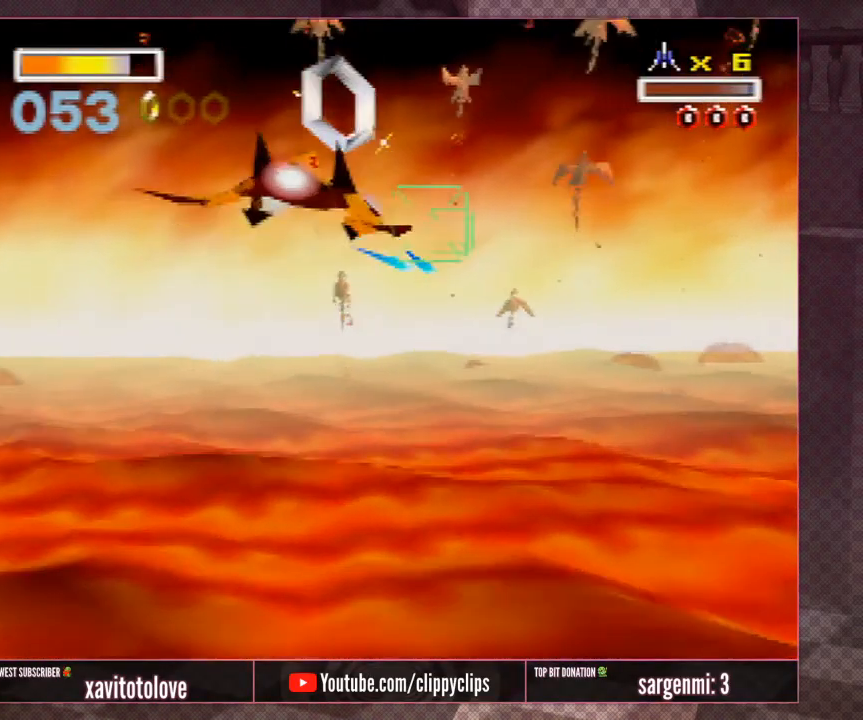
{"buttons": [], "left_stick": "down", "events": [[100, "A", "up"], [100, "left_stick", "down"], [150, "A", "down"], [317, "A", "up"], [317, "left_stick", "center"], [367, "A", "down"], [467, "A", "up"], [467, "left_stick", "down"]]}
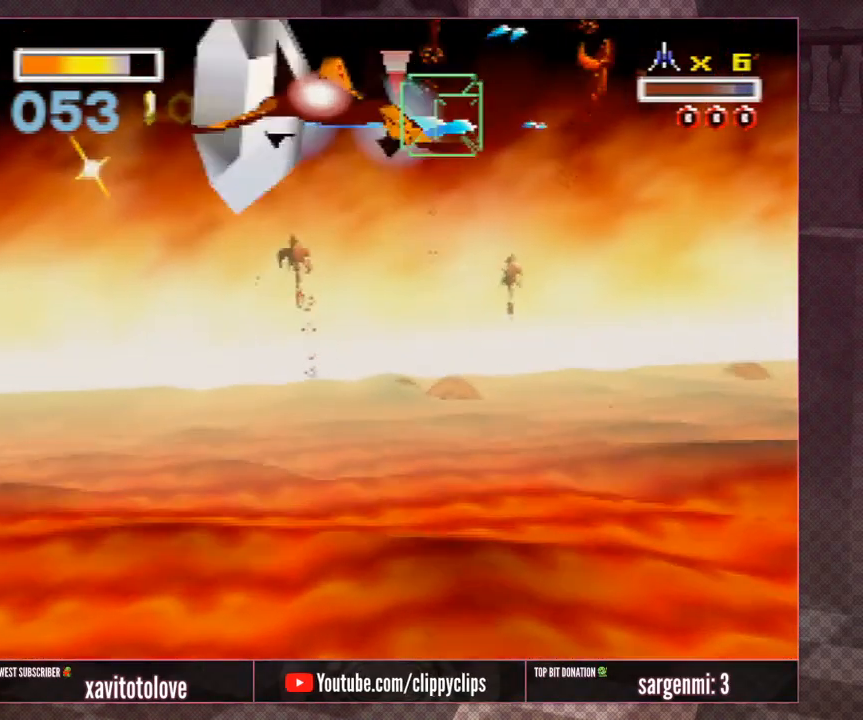
{"buttons": [], "left_stick": "down-left", "events": [[17, "A", "down"], [117, "A", "up"], [217, "A", "down"], [317, "A", "up"], [317, "left_stick", "left"], [367, "A", "down"], [467, "A", "up"], [467, "left_stick", "down-left"]]}
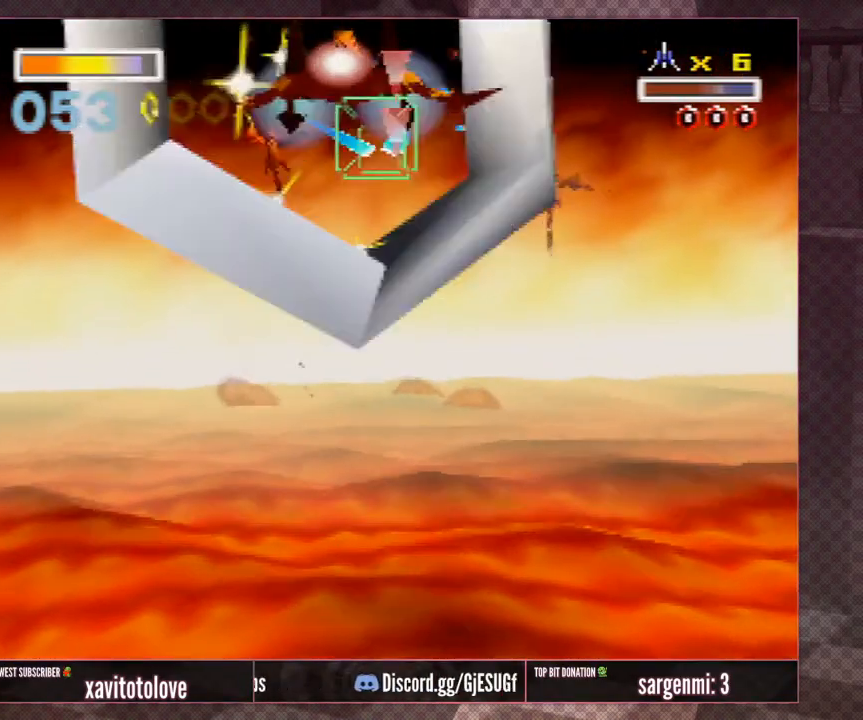
{"buttons": [], "left_stick": "up-right", "events": [[67, "A", "down"], [100, "A", "up"], [100, "left_stick", "center"], [217, "A", "down"], [317, "A", "up"], [317, "left_stick", "right"], [367, "A", "down"], [467, "A", "up"], [467, "left_stick", "up-right"]]}
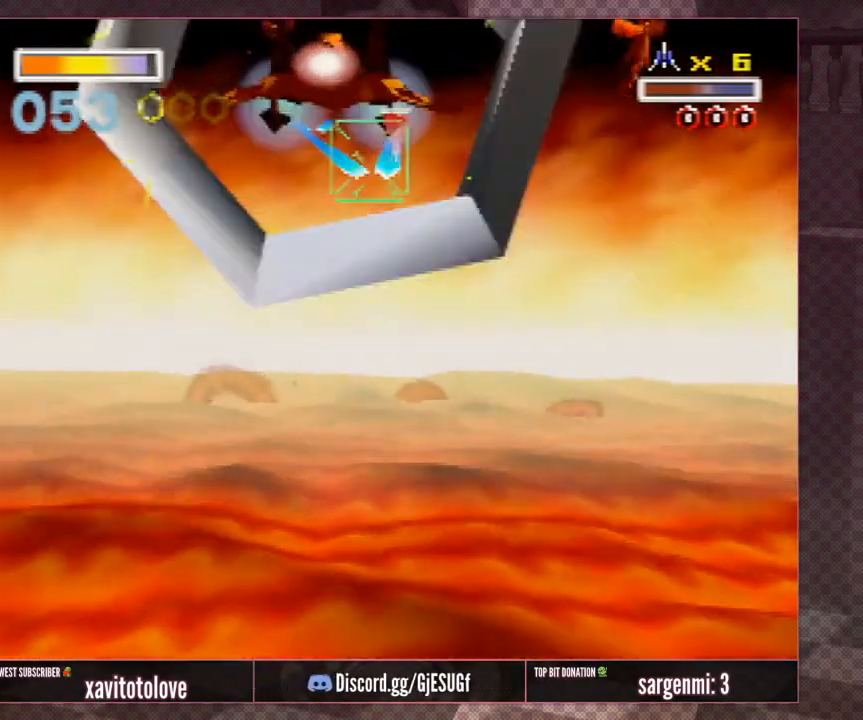
{"buttons": ["A"], "left_stick": "center", "events": [[67, "A", "down"], [167, "A", "up"], [200, "left_stick", "center"], [250, "A", "down"], [317, "A", "up"], [417, "A", "down"]]}
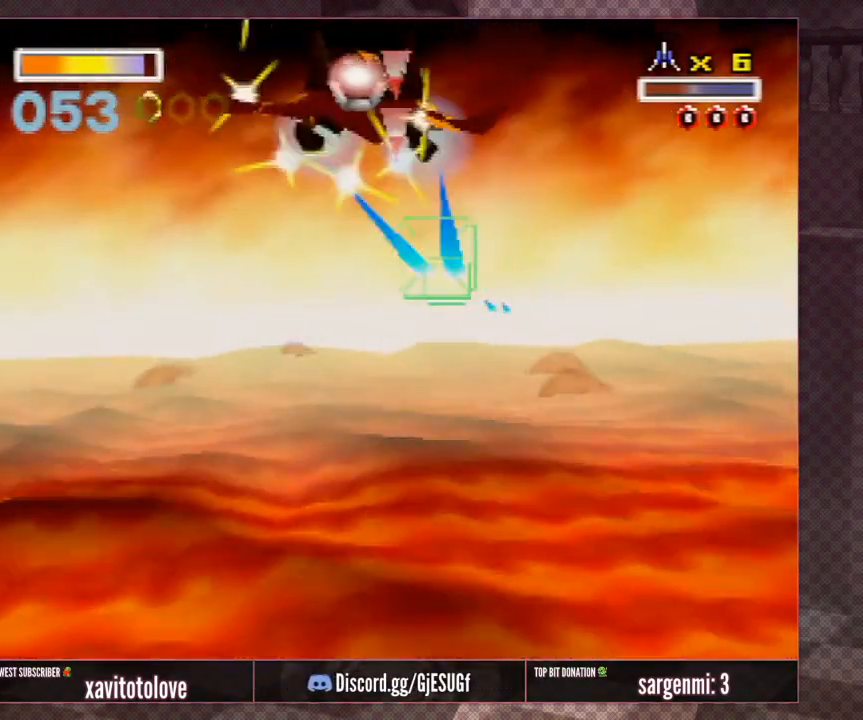
{"buttons": ["A"], "left_stick": "center", "events": [[50, "A", "up"], [133, "A", "down"], [233, "A", "up"], [317, "A", "down"], [350, "A", "up"], [450, "A", "down"]]}
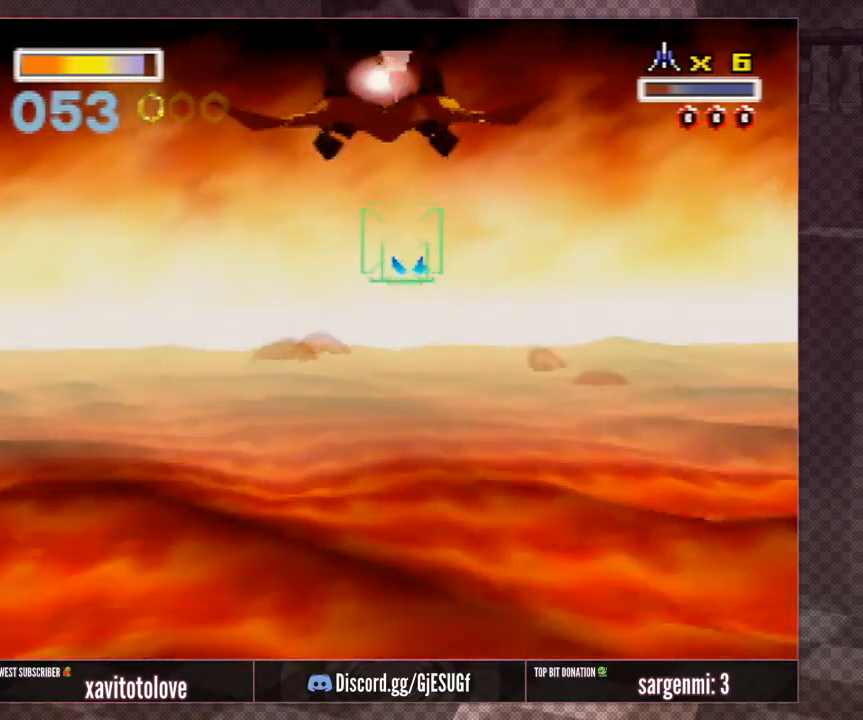
{"buttons": [], "left_stick": "center", "events": [[17, "A", "up"], [83, "A", "down"], [117, "A", "up"], [183, "A", "down"], [250, "A", "up"]]}
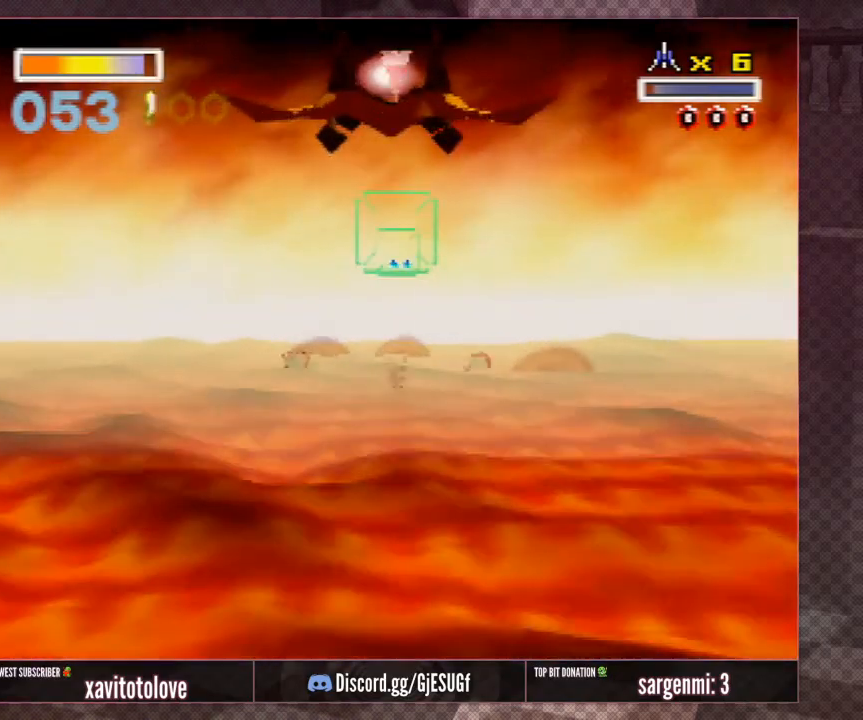
{"buttons": [], "left_stick": "center", "events": [[50, "A", "down"], [83, "A", "up"], [217, "A", "down"], [317, "A", "up"], [417, "A", "down"], [450, "A", "up"]]}
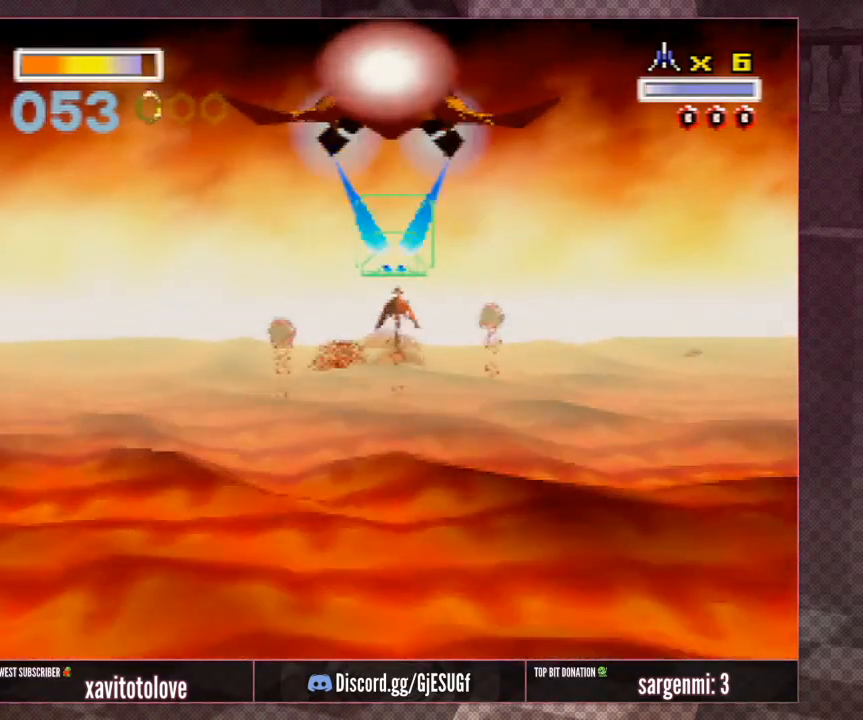
{"buttons": ["A"], "left_stick": "center", "events": [[150, "A", "down"], [217, "A", "up"], [283, "A", "down"], [350, "A", "up"], [433, "A", "down"]]}
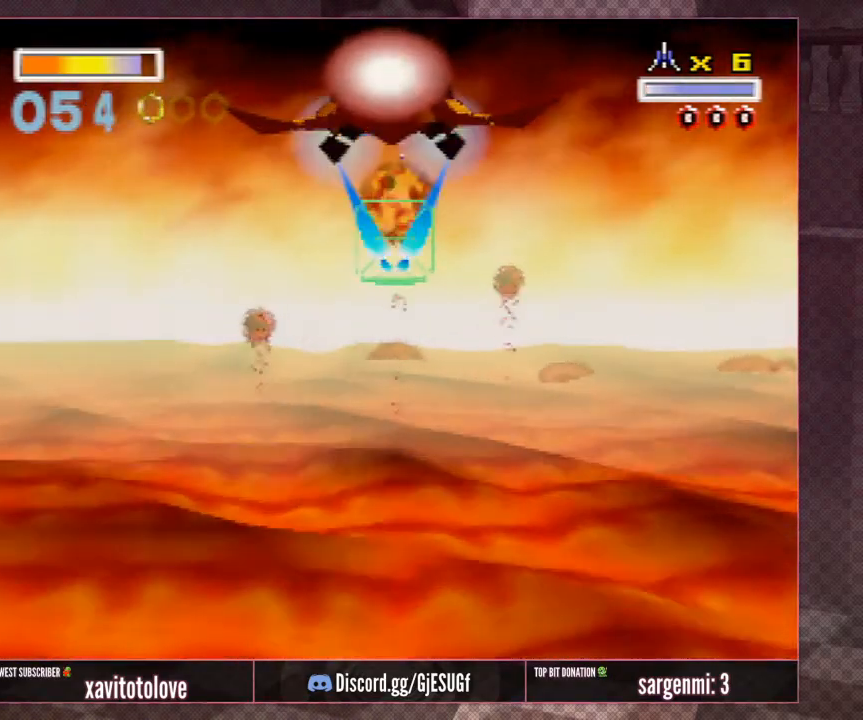
{"buttons": [], "left_stick": "center", "events": [[33, "A", "up"], [67, "A", "down"], [167, "A", "up"], [217, "A", "down"], [283, "A", "up"], [350, "left_stick", "down"], [483, "left_stick", "center"]]}
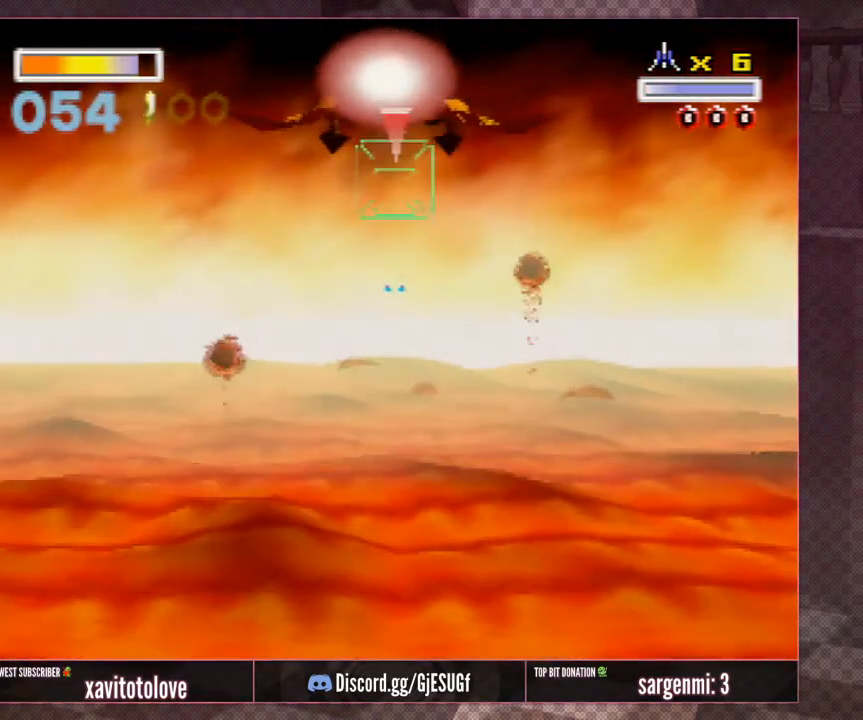
{"buttons": ["A"], "left_stick": "right", "events": [[150, "A", "down"], [183, "left_stick", "right"], [250, "A", "up"], [283, "A", "down"], [383, "A", "up"], [467, "A", "down"]]}
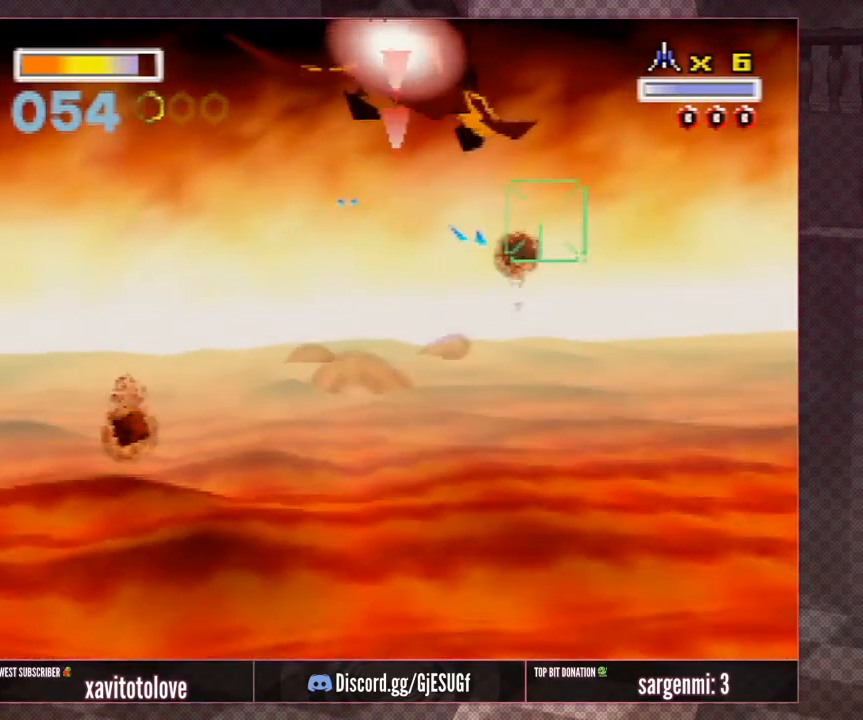
{"buttons": ["A"], "left_stick": "center", "events": [[33, "left_stick", "center"], [67, "A", "up"], [133, "A", "down"], [233, "A", "up"], [233, "left_stick", "up-right"], [283, "A", "down"], [383, "A", "up"], [450, "A", "down"], [450, "left_stick", "center"]]}
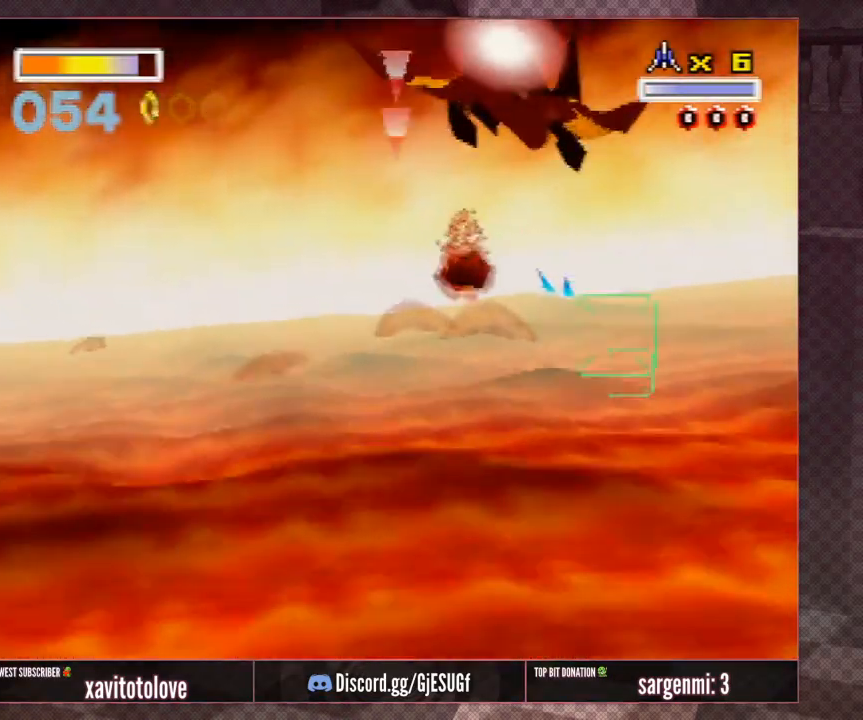
{"buttons": [], "left_stick": "up", "events": [[83, "A", "up"], [183, "A", "down"], [217, "left_stick", "up-left"], [300, "A", "up"], [367, "A", "down"], [400, "left_stick", "center"], [467, "A", "up"], [500, "left_stick", "up"]]}